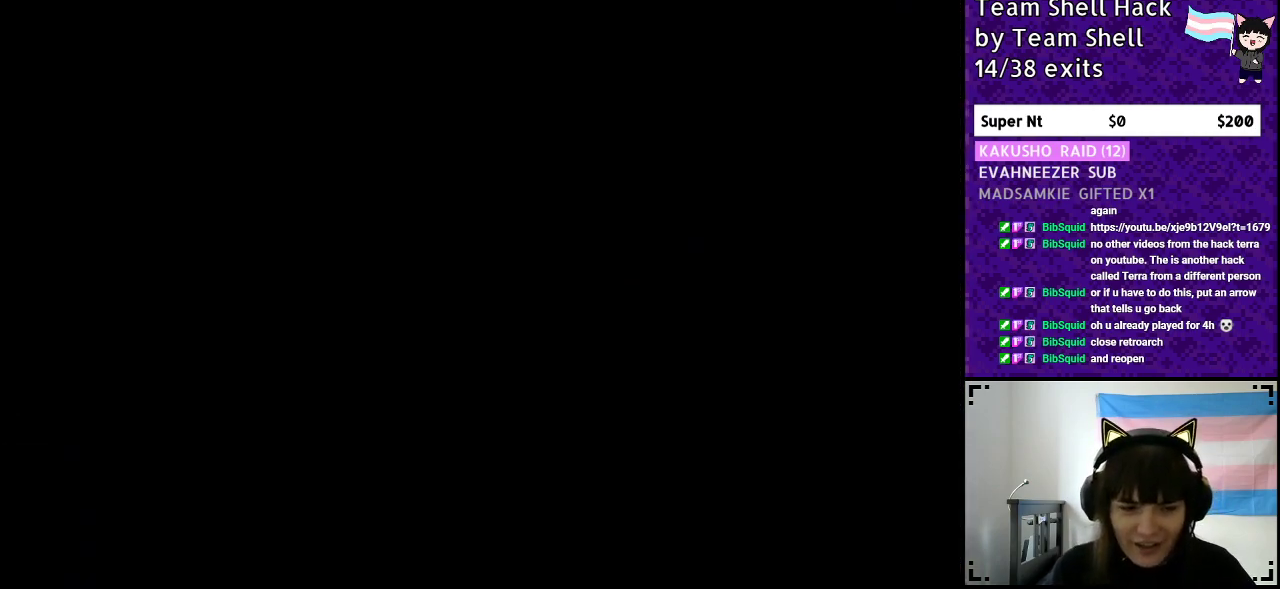
Gameplay with a controller (Nintendo layout); each line is a JSON object with the inputs held at the frame after it. "events" lists button and stick changes between this image and that frame as [ms after this image, input, new state], when the widget could be followed in between. Not read: L3 R3.
{"buttons": ["Y", "DPAD_RIGHT"], "events": [[433, "Y", "down"], [500, "DPAD_RIGHT", "down"]]}
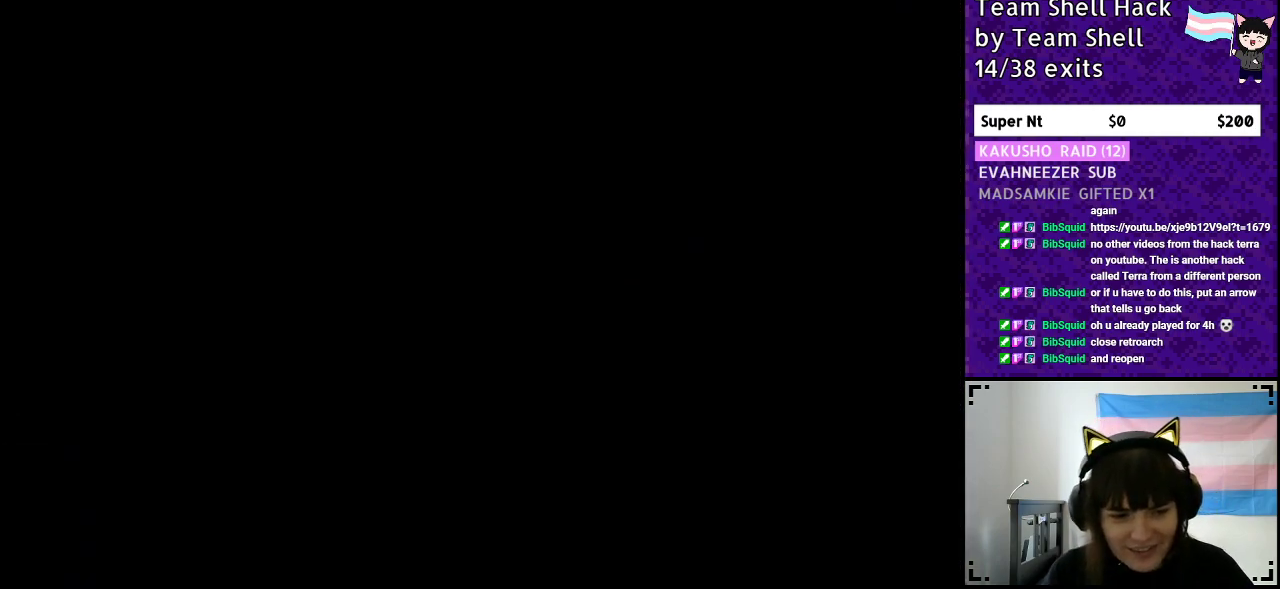
{"buttons": ["Y", "DPAD_RIGHT"], "events": []}
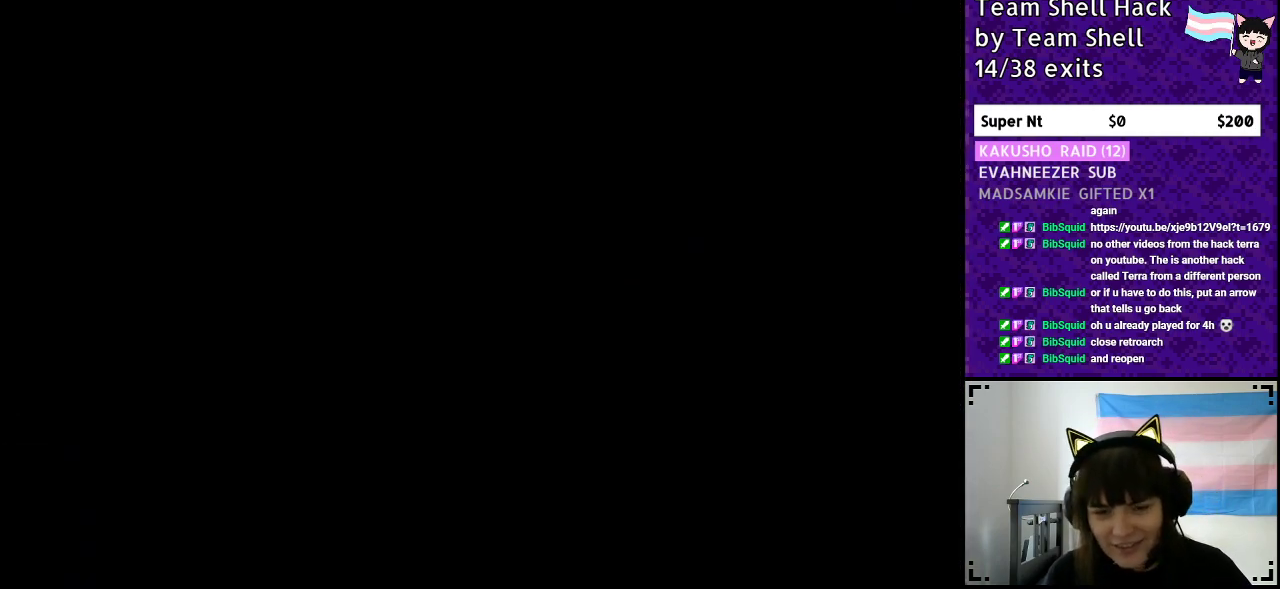
{"buttons": ["Y", "DPAD_RIGHT"], "events": []}
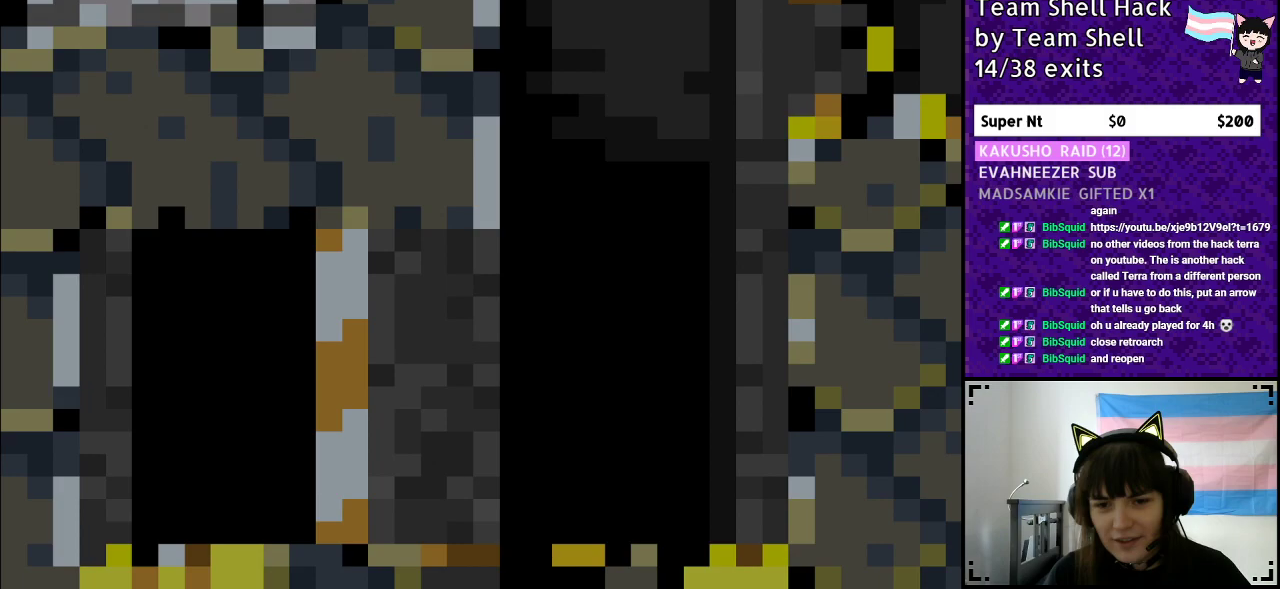
{"buttons": ["B", "Y", "DPAD_RIGHT"], "events": [[400, "B", "down"]]}
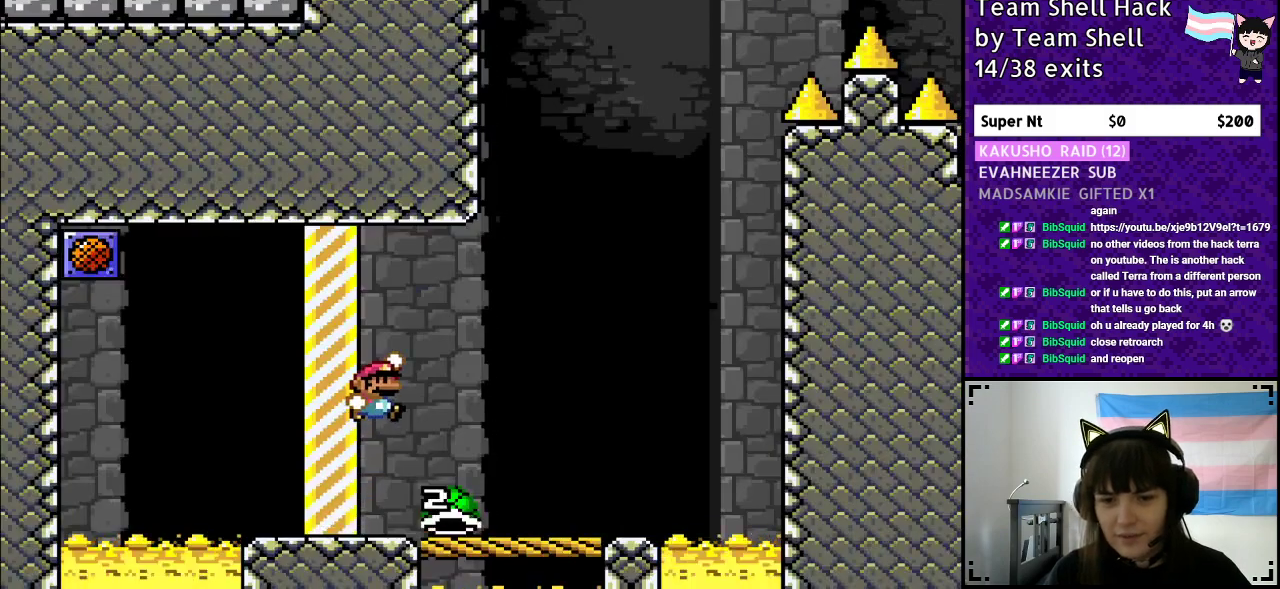
{"buttons": ["Y", "DPAD_LEFT"], "events": [[50, "B", "up"], [400, "DPAD_RIGHT", "up"], [450, "DPAD_LEFT", "down"]]}
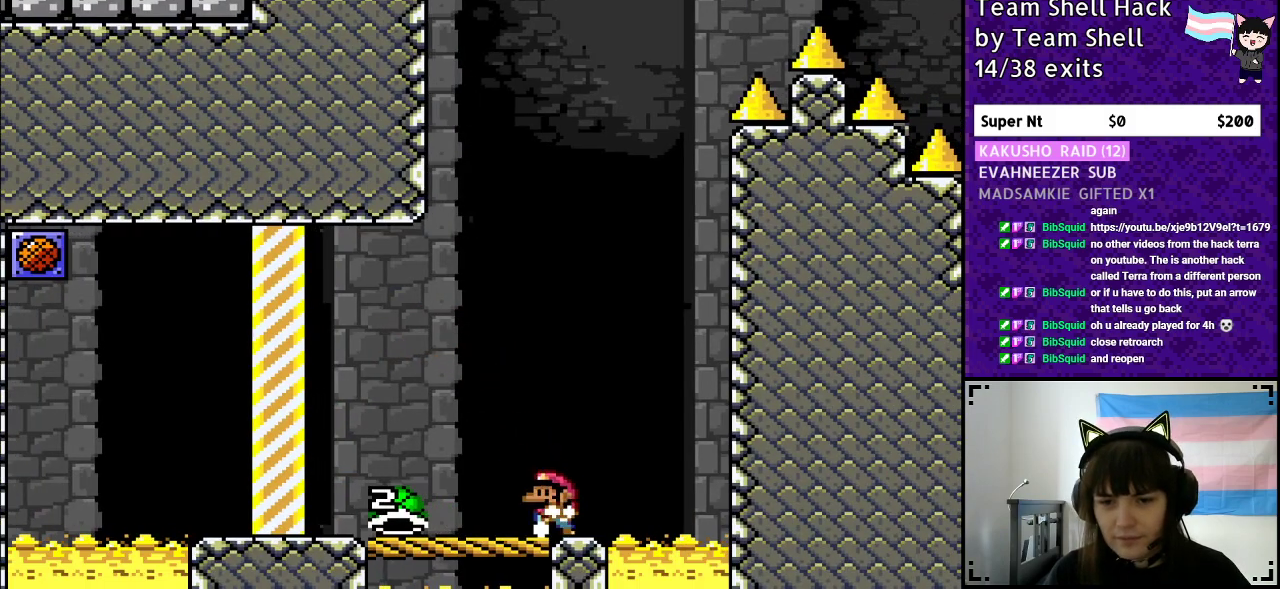
{"buttons": ["B", "Y", "DPAD_LEFT"], "events": [[50, "B", "down"]]}
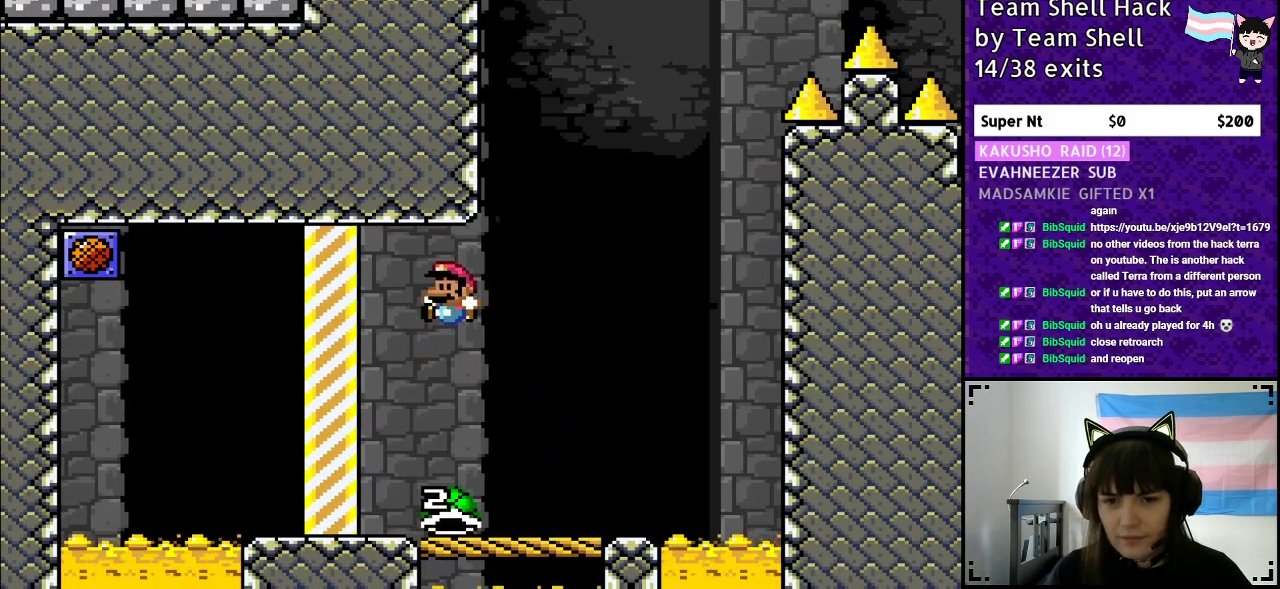
{"buttons": ["B", "Y", "DPAD_RIGHT"], "events": [[17, "B", "up"], [67, "DPAD_LEFT", "up"], [200, "DPAD_RIGHT", "down"], [367, "B", "down"]]}
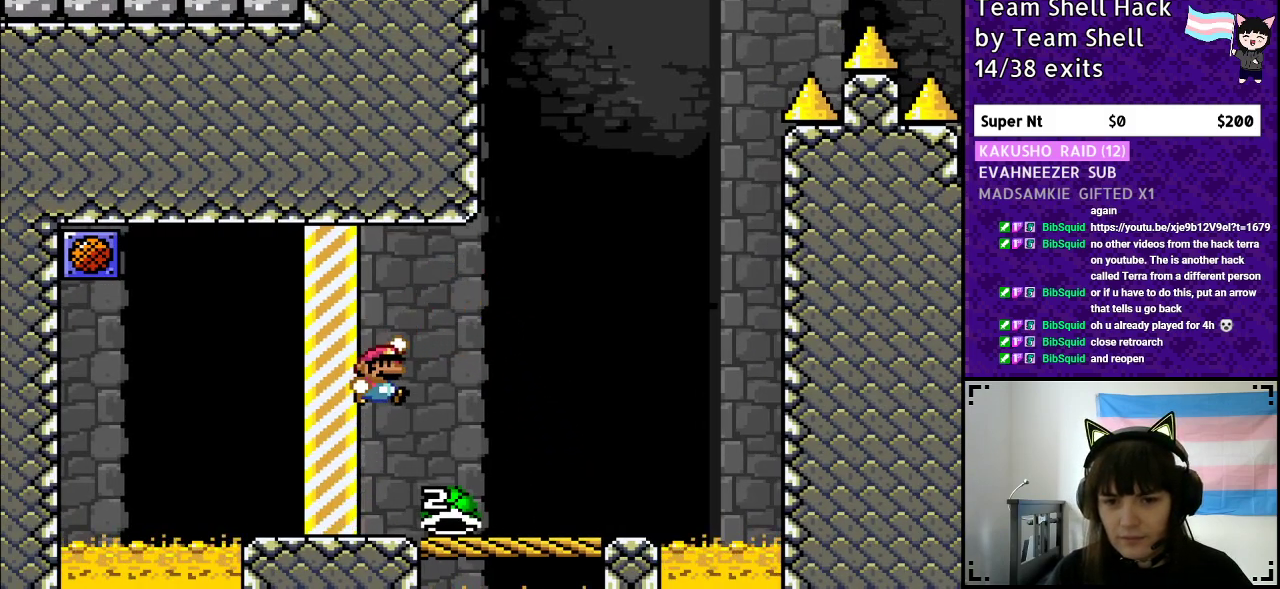
{"buttons": ["Y", "DPAD_LEFT"], "events": [[200, "B", "up"], [283, "DPAD_RIGHT", "up"], [400, "DPAD_LEFT", "down"]]}
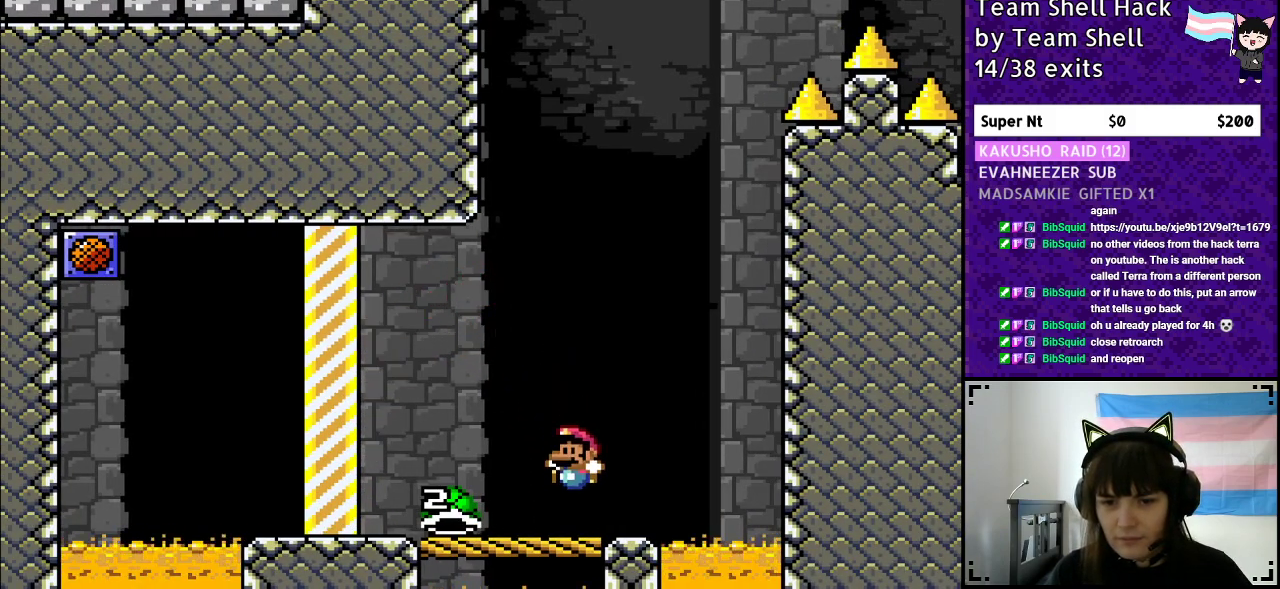
{"buttons": ["B", "Y"], "events": [[100, "B", "down"], [367, "DPAD_LEFT", "up"]]}
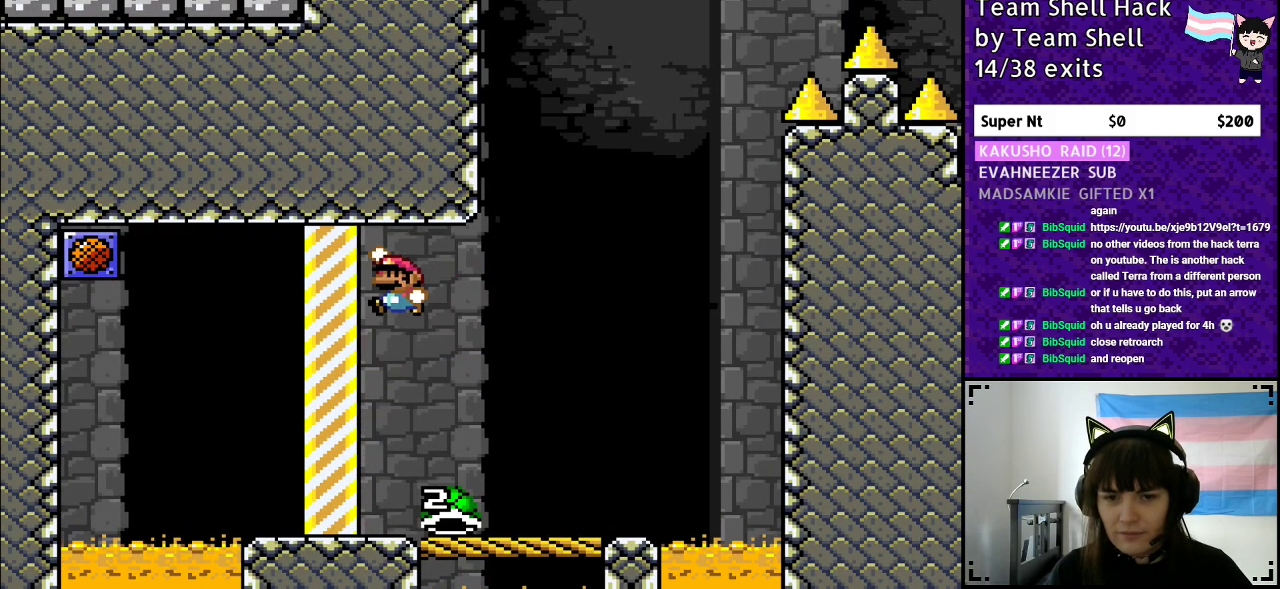
{"buttons": ["Y", "DPAD_RIGHT"], "events": [[100, "B", "up"], [150, "DPAD_RIGHT", "down"]]}
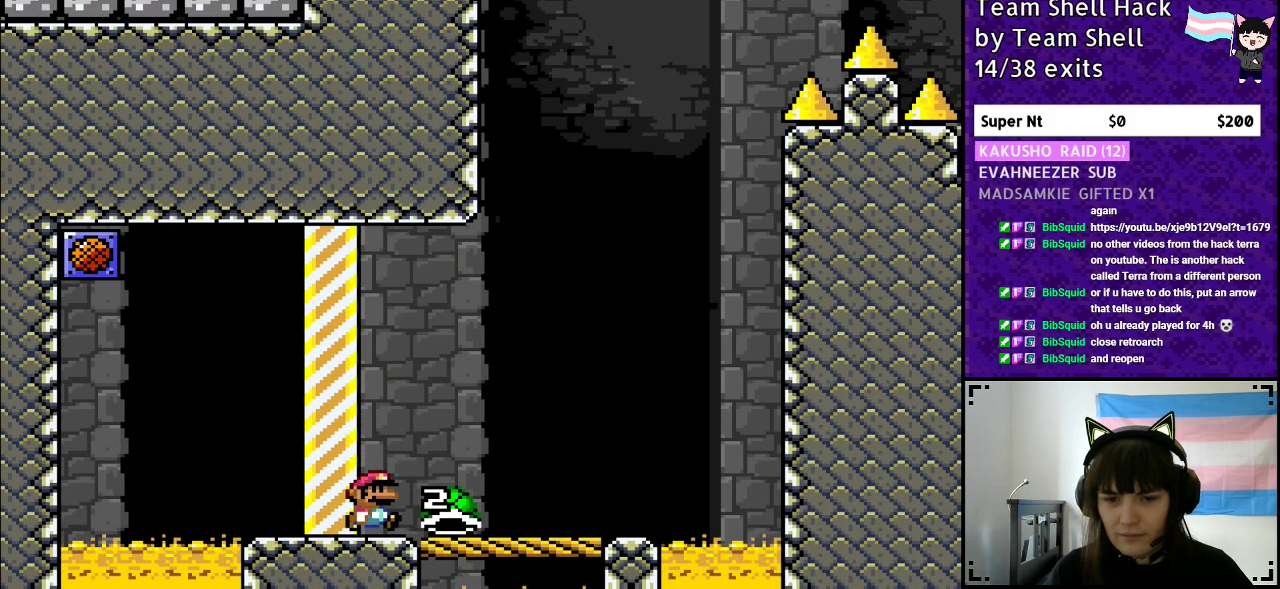
{"buttons": ["Y", "DPAD_LEFT"], "events": [[417, "DPAD_RIGHT", "up"], [467, "DPAD_LEFT", "down"]]}
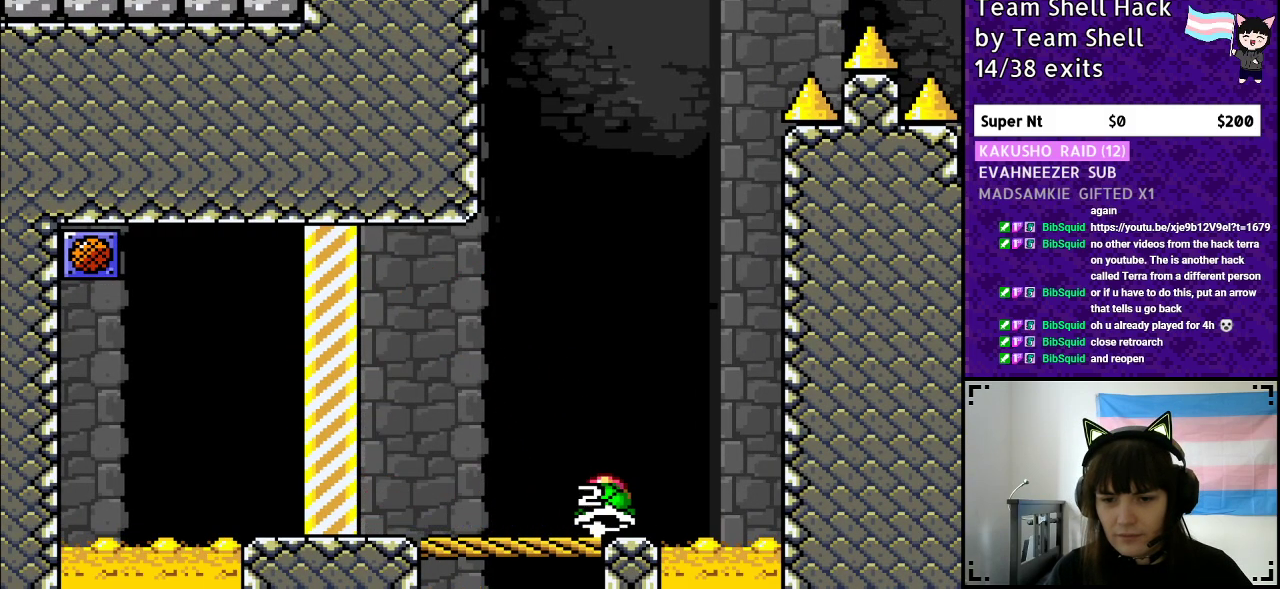
{"buttons": ["Y"], "events": [[117, "DPAD_LEFT", "up"], [250, "DPAD_RIGHT", "down"], [350, "DPAD_RIGHT", "up"]]}
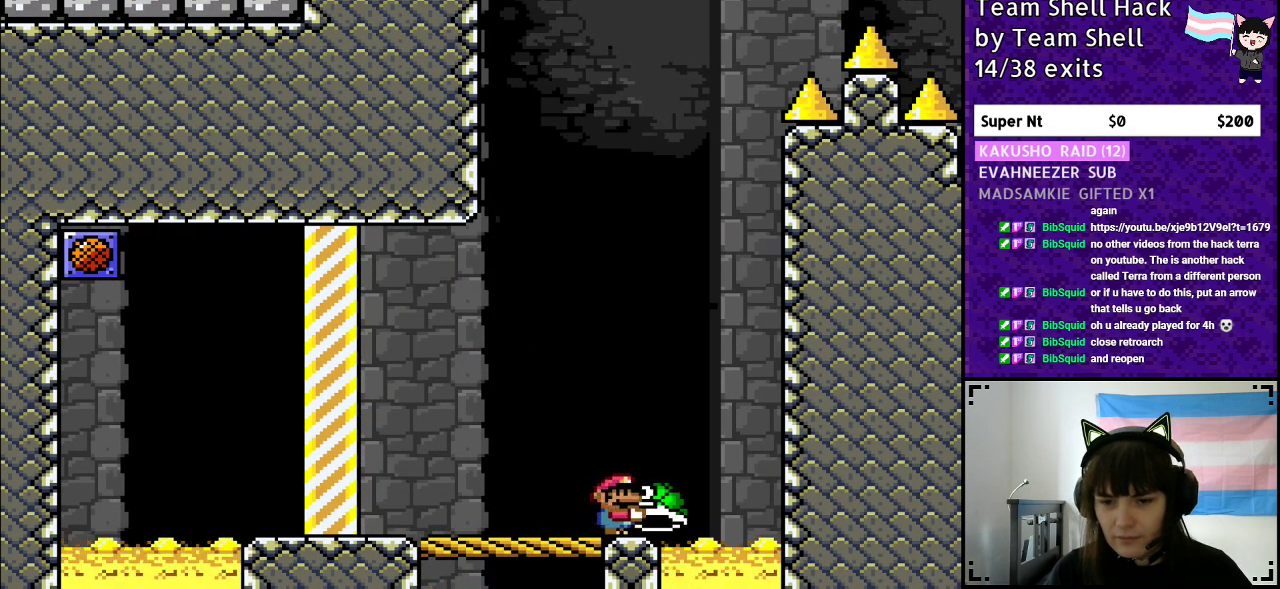
{"buttons": ["B", "DPAD_RIGHT"], "events": [[67, "B", "down"], [367, "DPAD_RIGHT", "down"], [467, "Y", "up"]]}
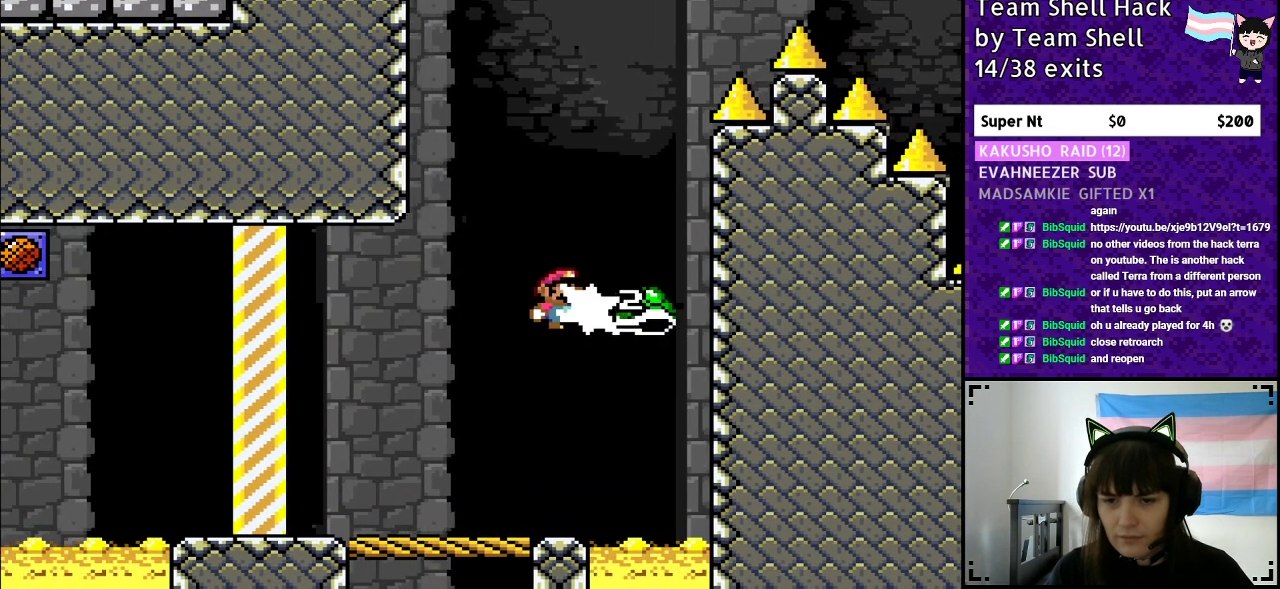
{"buttons": ["B", "Y"], "events": [[50, "Y", "down"], [67, "DPAD_RIGHT", "up"], [117, "DPAD_UP", "down"], [150, "DPAD_LEFT", "down"], [150, "DPAD_UP", "up"], [367, "DPAD_LEFT", "up"]]}
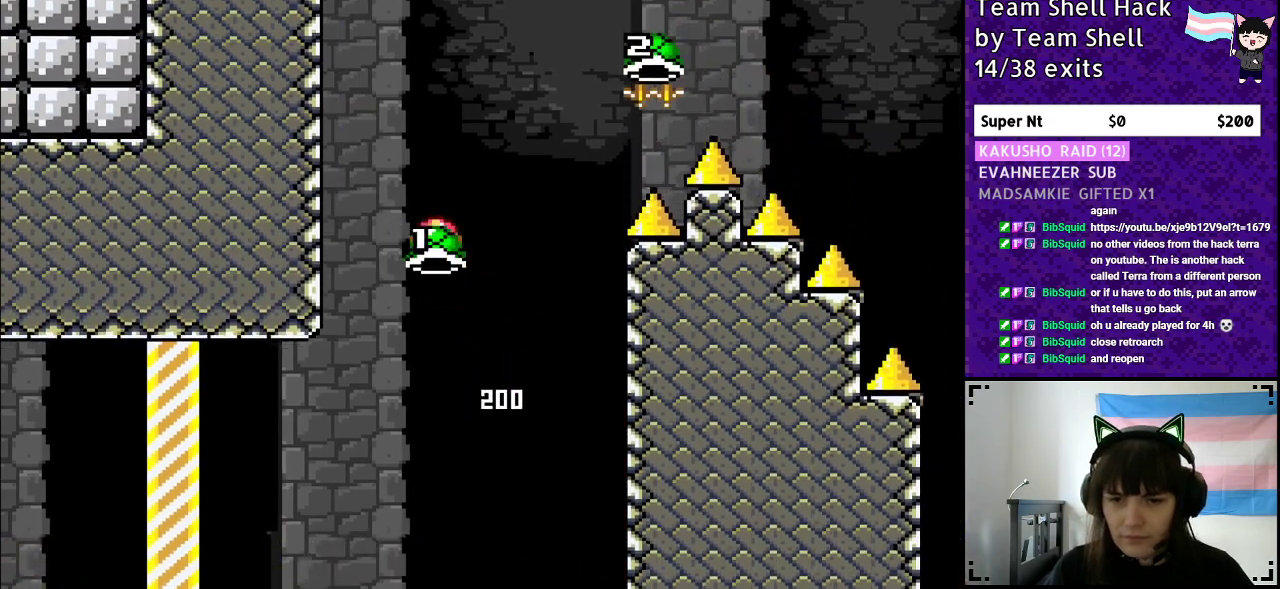
{"buttons": ["B", "Y", "DPAD_RIGHT"], "events": [[17, "DPAD_RIGHT", "down"], [200, "Y", "up"], [250, "Y", "down"], [350, "DPAD_RIGHT", "up"], [450, "DPAD_RIGHT", "down"]]}
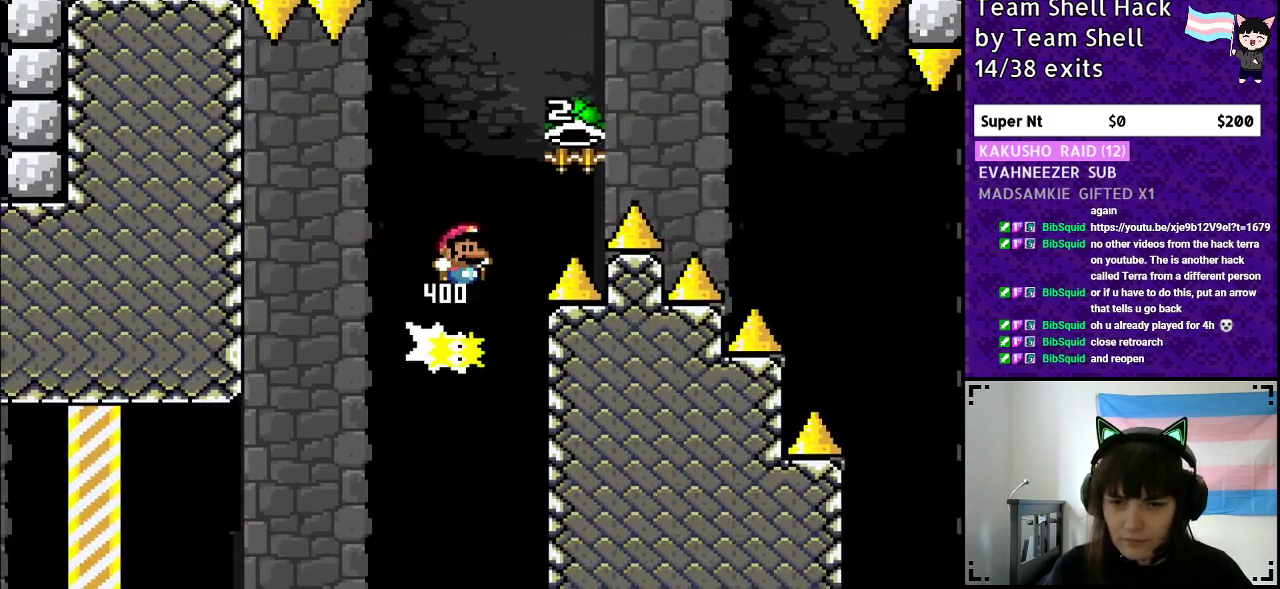
{"buttons": ["B", "Y", "DPAD_RIGHT"], "events": [[350, "Y", "up"], [400, "Y", "down"]]}
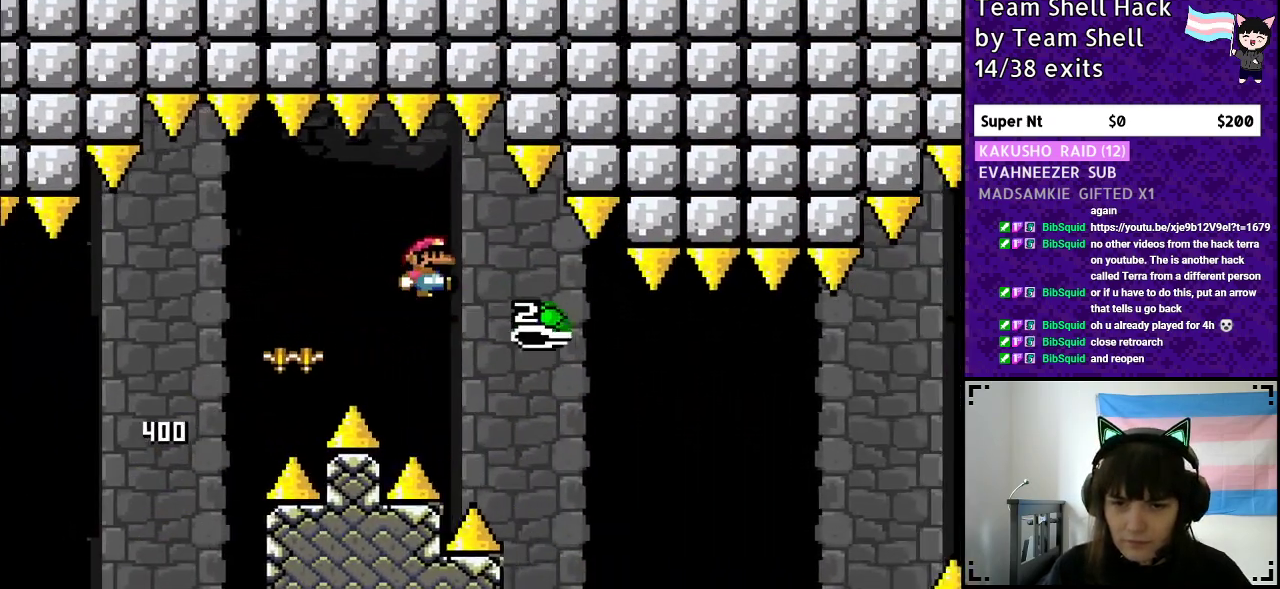
{"buttons": ["B", "Y", "DPAD_RIGHT"], "events": []}
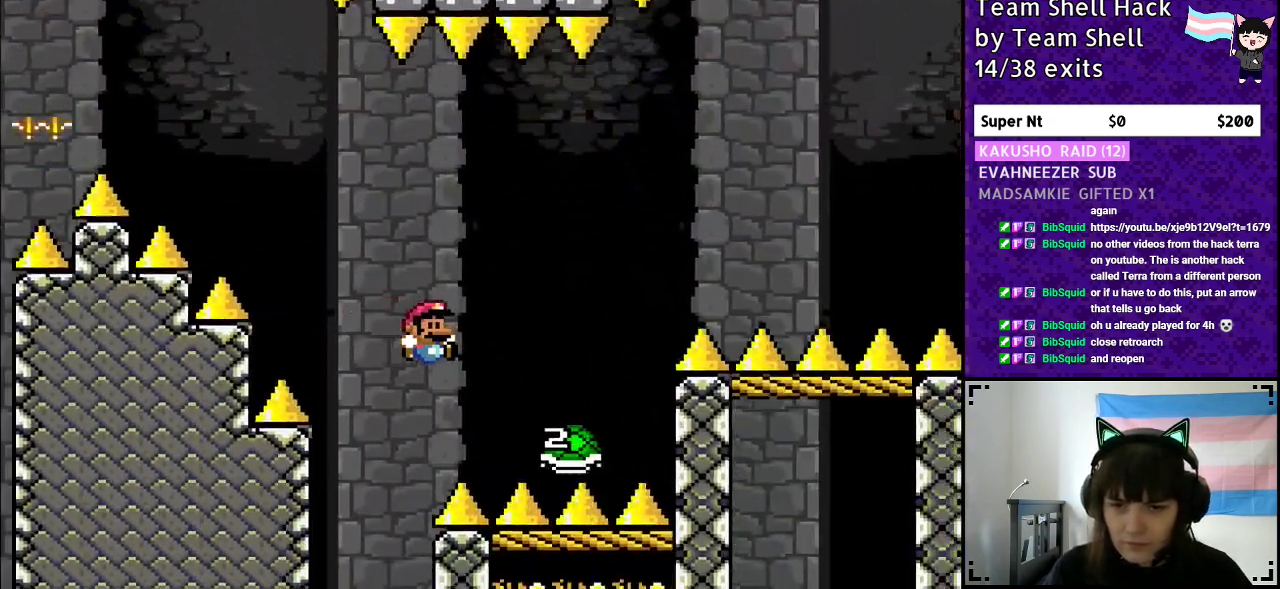
{"buttons": ["B", "Y", "DPAD_RIGHT"], "events": [[350, "Y", "up"], [417, "Y", "down"]]}
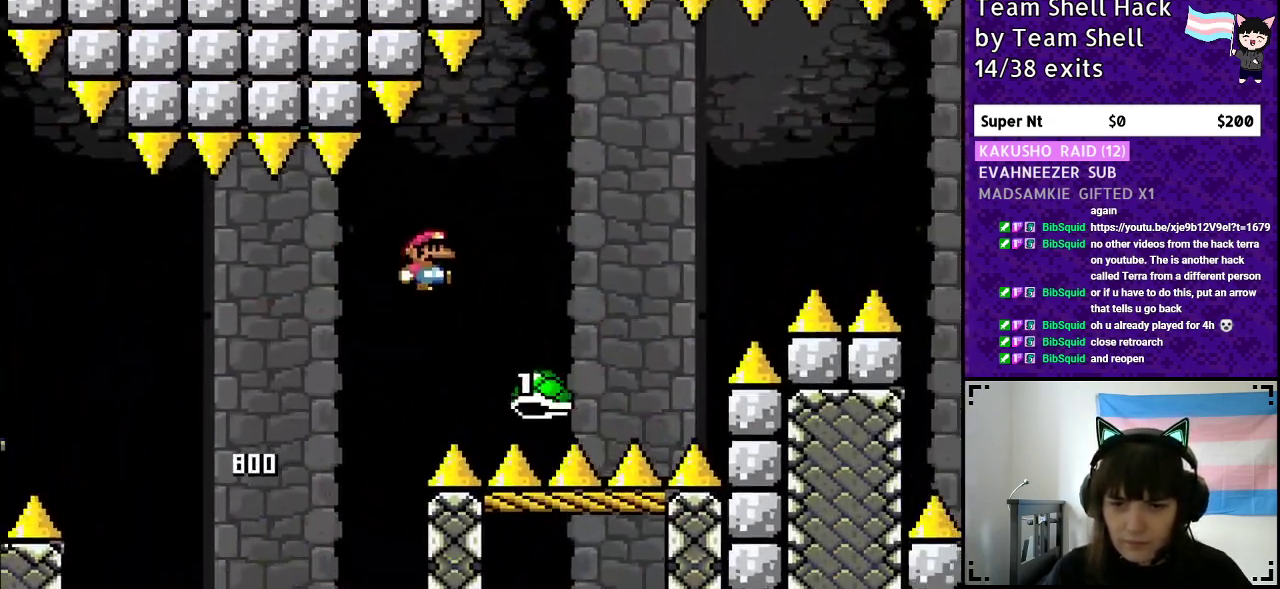
{"buttons": ["B", "Y", "DPAD_RIGHT"], "events": [[100, "B", "up"], [200, "B", "down"]]}
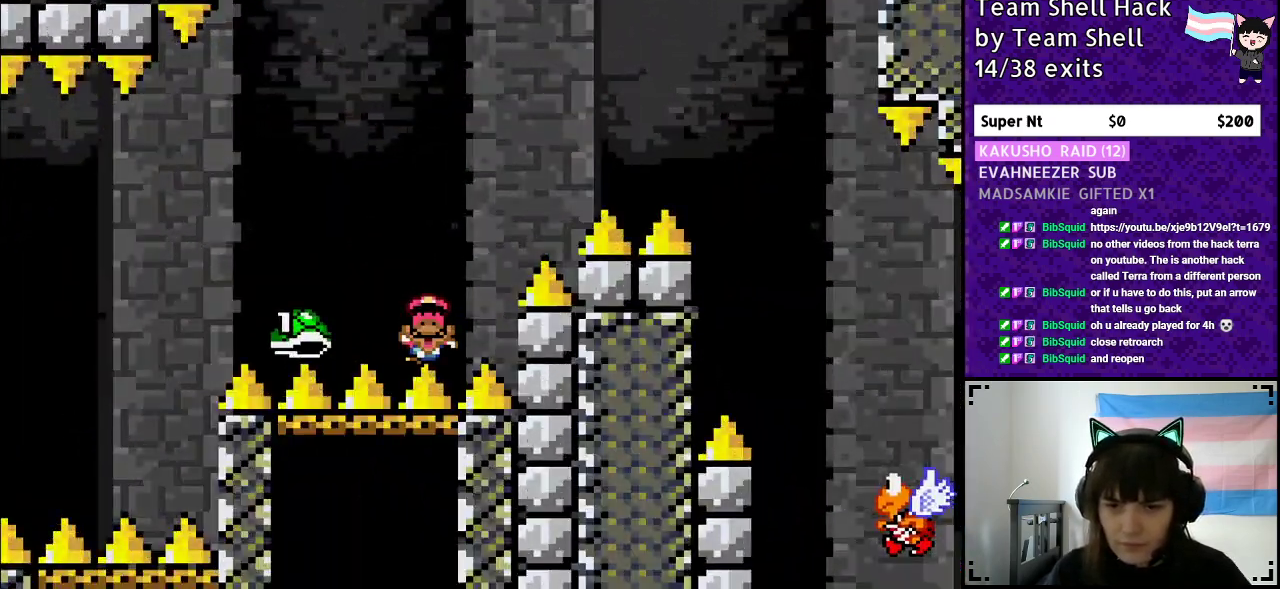
{"buttons": [], "events": [[150, "B", "up"], [217, "DPAD_RIGHT", "up"], [217, "Y", "up"]]}
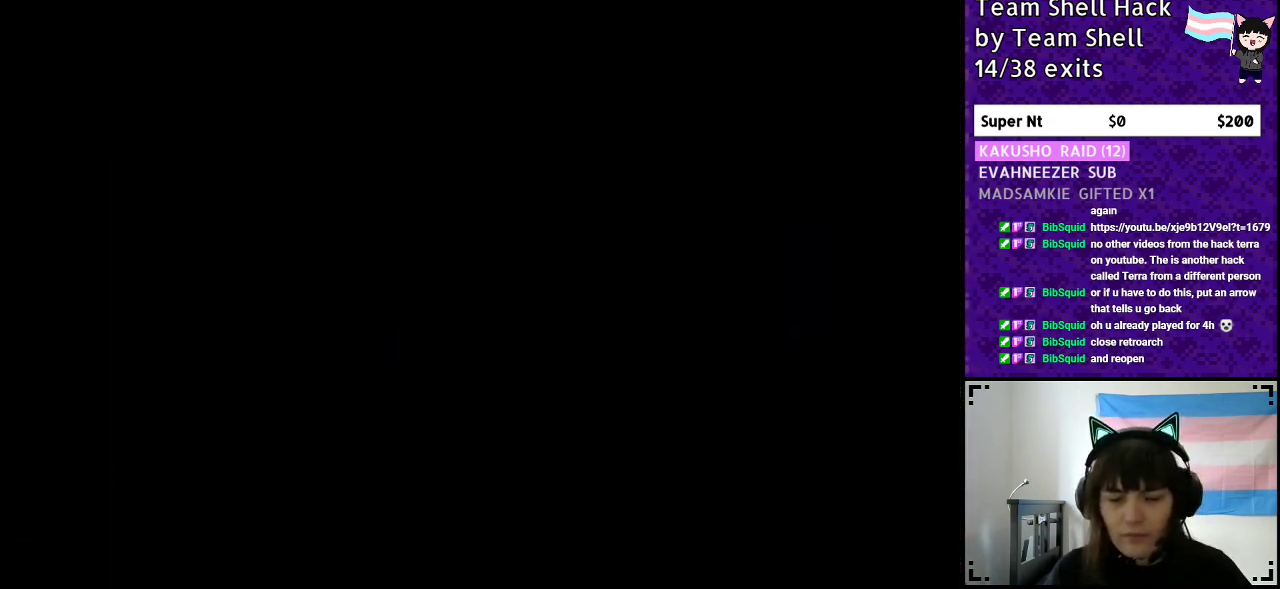
{"buttons": [], "events": []}
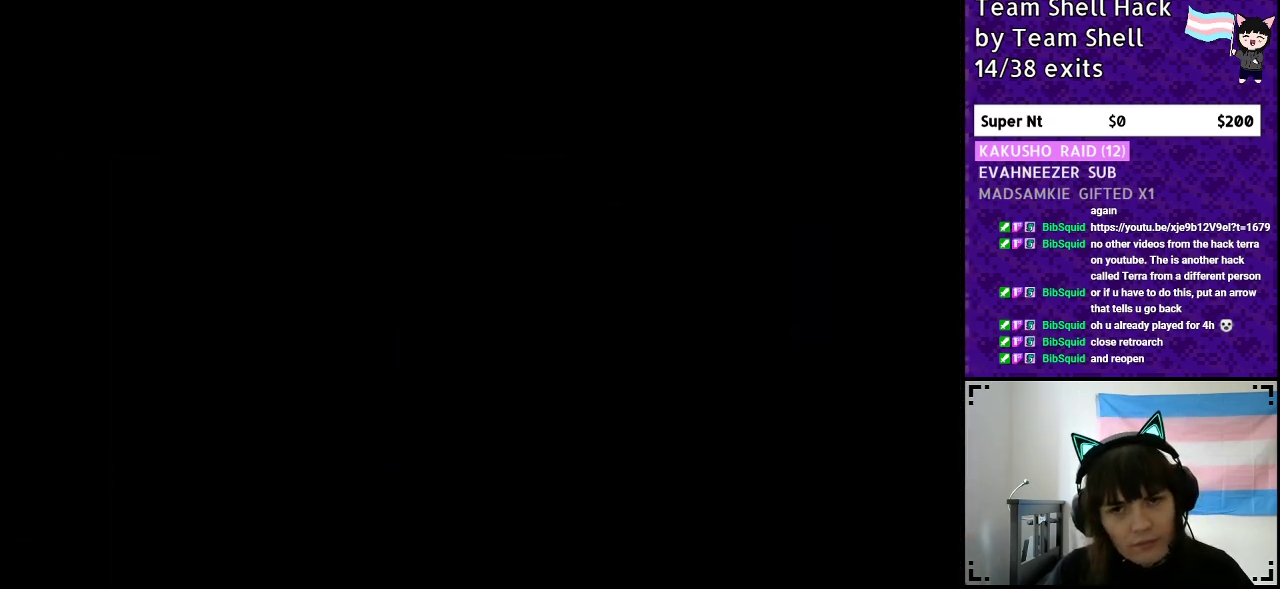
{"buttons": [], "events": []}
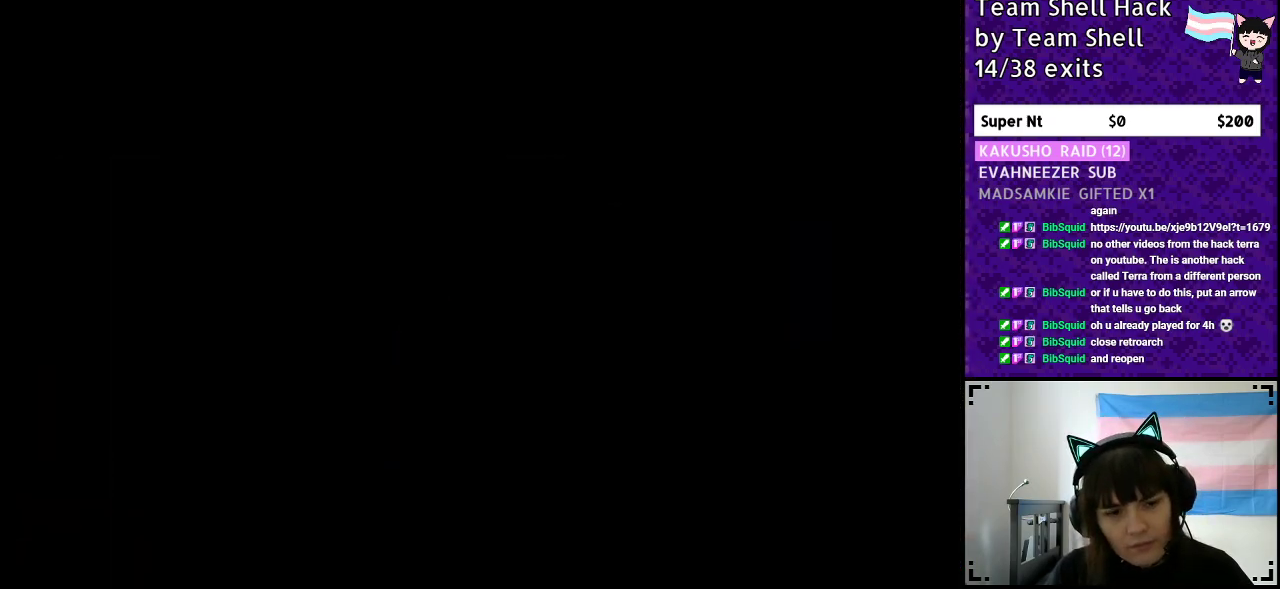
{"buttons": ["Y", "DPAD_RIGHT"], "events": [[167, "DPAD_RIGHT", "down"], [267, "Y", "down"]]}
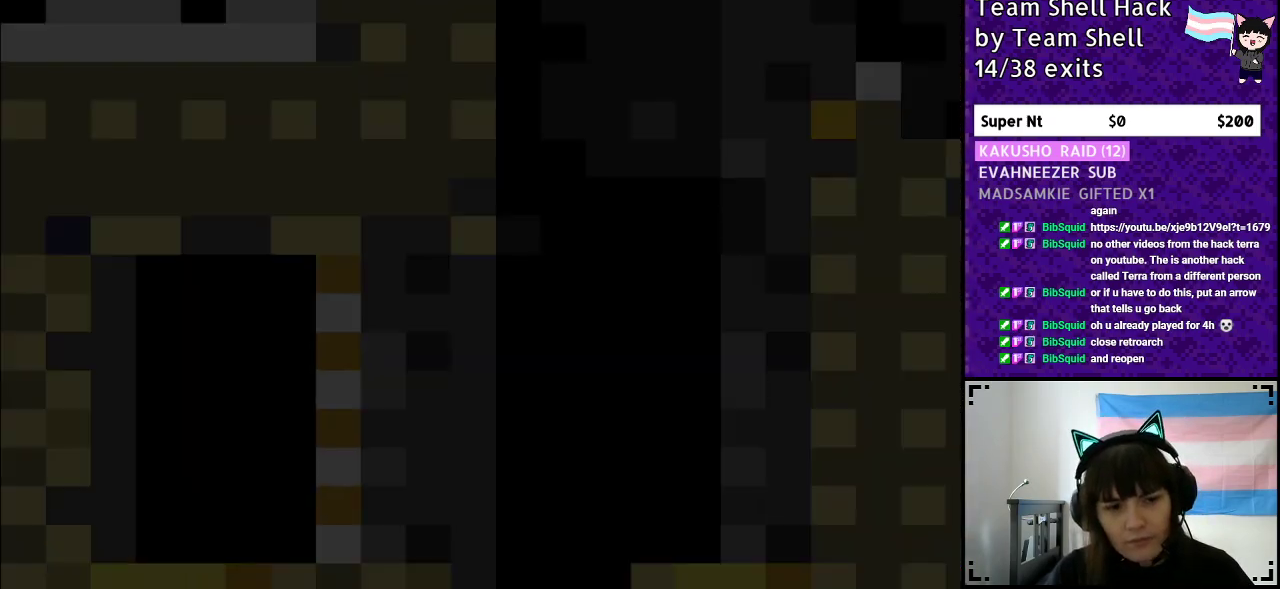
{"buttons": ["Y", "DPAD_RIGHT"], "events": []}
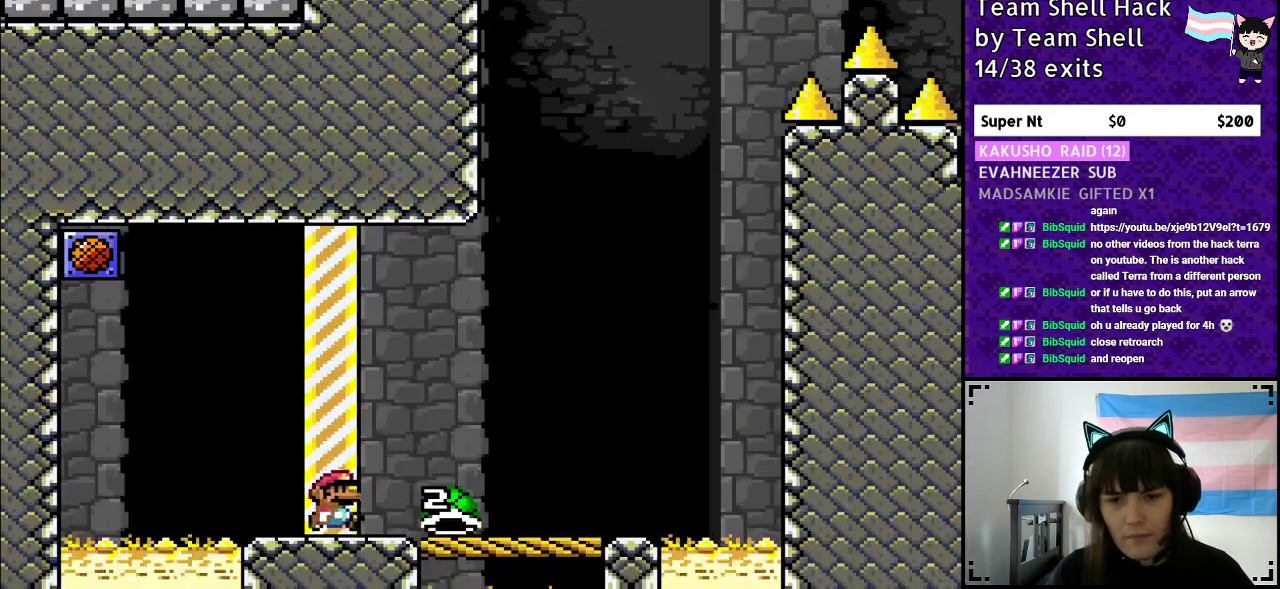
{"buttons": ["Y"], "events": [[500, "DPAD_RIGHT", "up"]]}
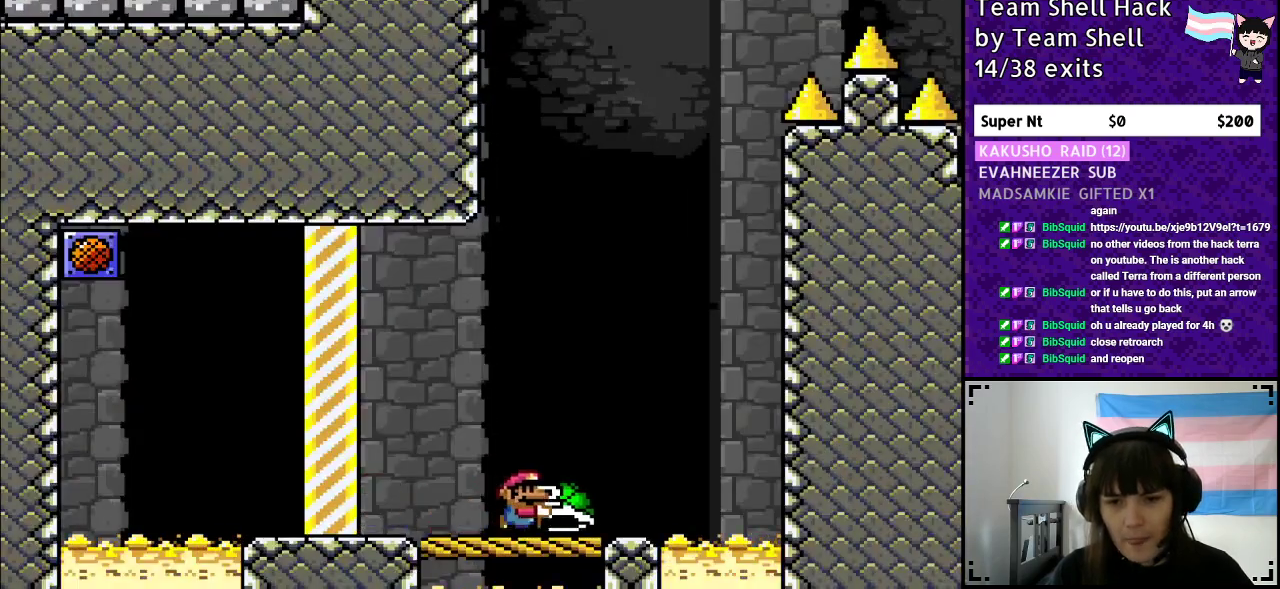
{"buttons": ["Y"], "events": [[50, "DPAD_LEFT", "down"], [150, "DPAD_LEFT", "up"], [267, "DPAD_RIGHT", "down"], [350, "DPAD_RIGHT", "up"]]}
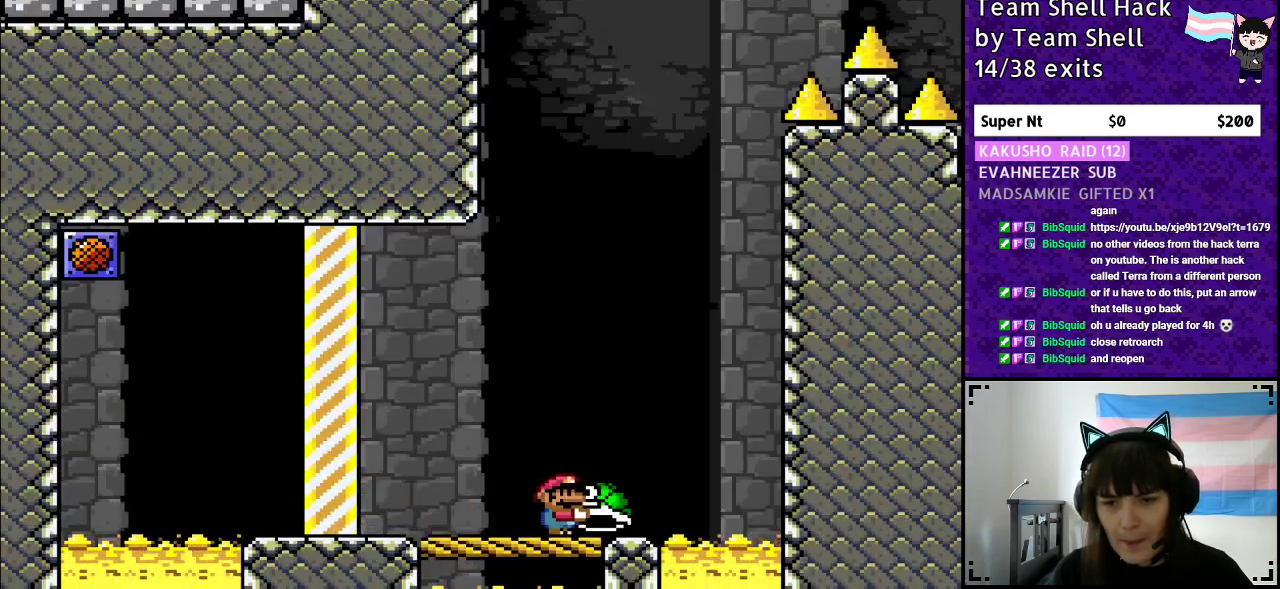
{"buttons": ["B", "Y", "DPAD_RIGHT"], "events": [[50, "B", "down"], [250, "DPAD_RIGHT", "down"], [417, "Y", "up"], [500, "Y", "down"]]}
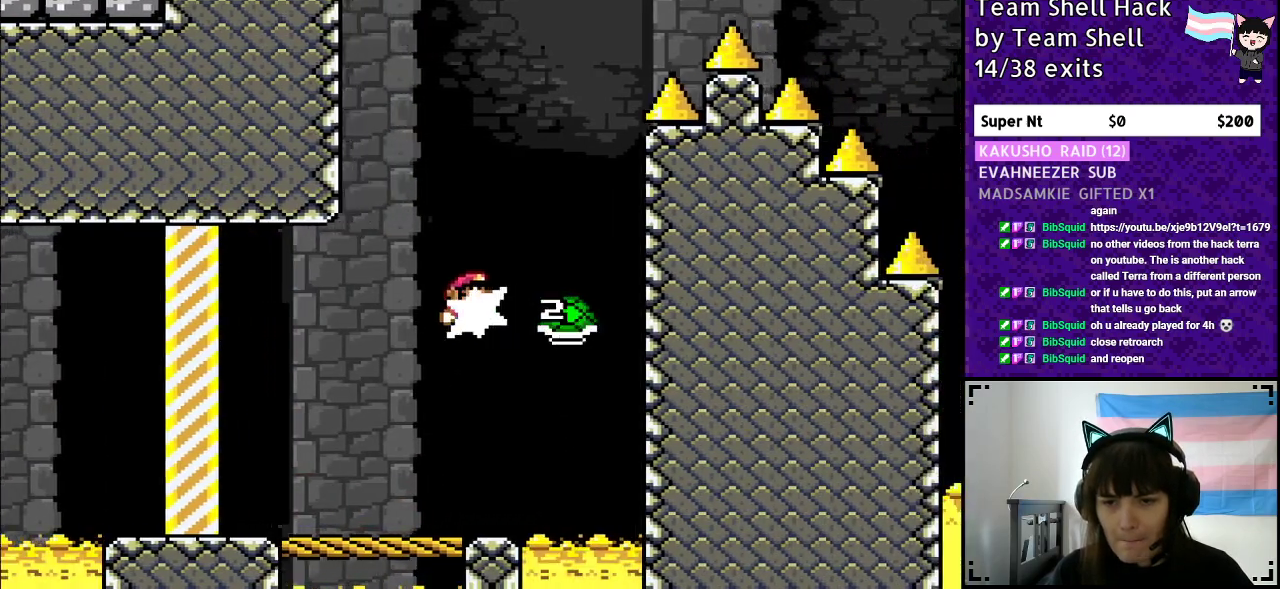
{"buttons": ["B", "Y", "DPAD_RIGHT"], "events": [[17, "DPAD_RIGHT", "up"], [100, "DPAD_LEFT", "down"], [300, "DPAD_LEFT", "up"], [500, "DPAD_RIGHT", "down"]]}
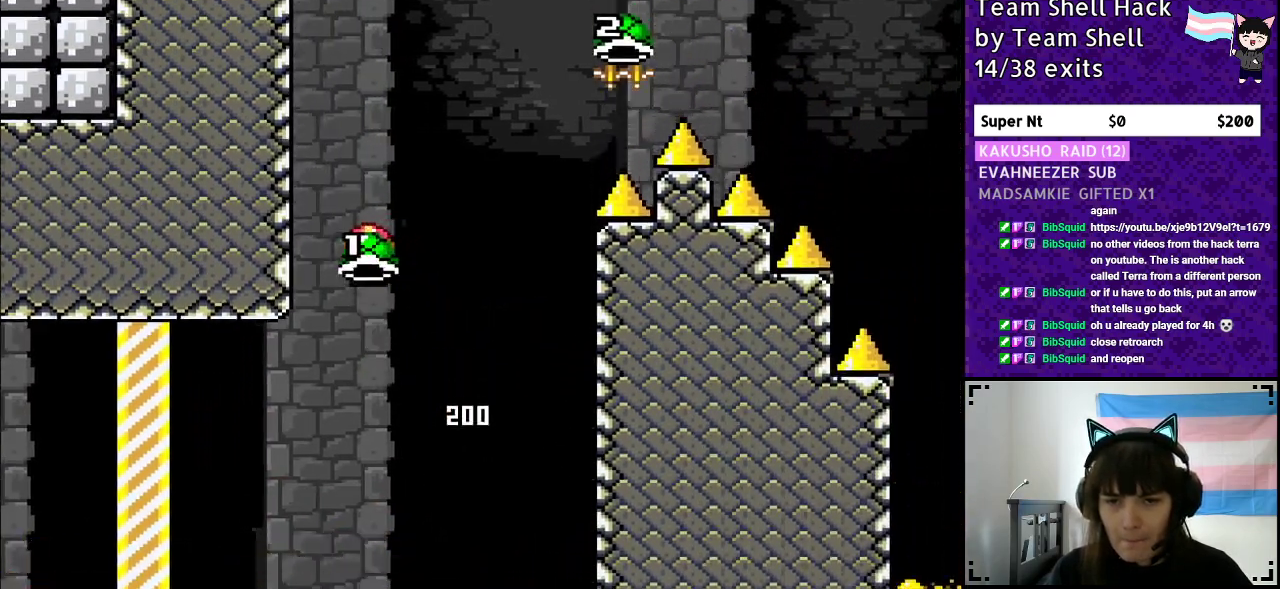
{"buttons": ["B", "Y", "DPAD_RIGHT"], "events": [[183, "Y", "up"], [217, "DPAD_RIGHT", "up"], [267, "Y", "down"], [300, "DPAD_RIGHT", "down"]]}
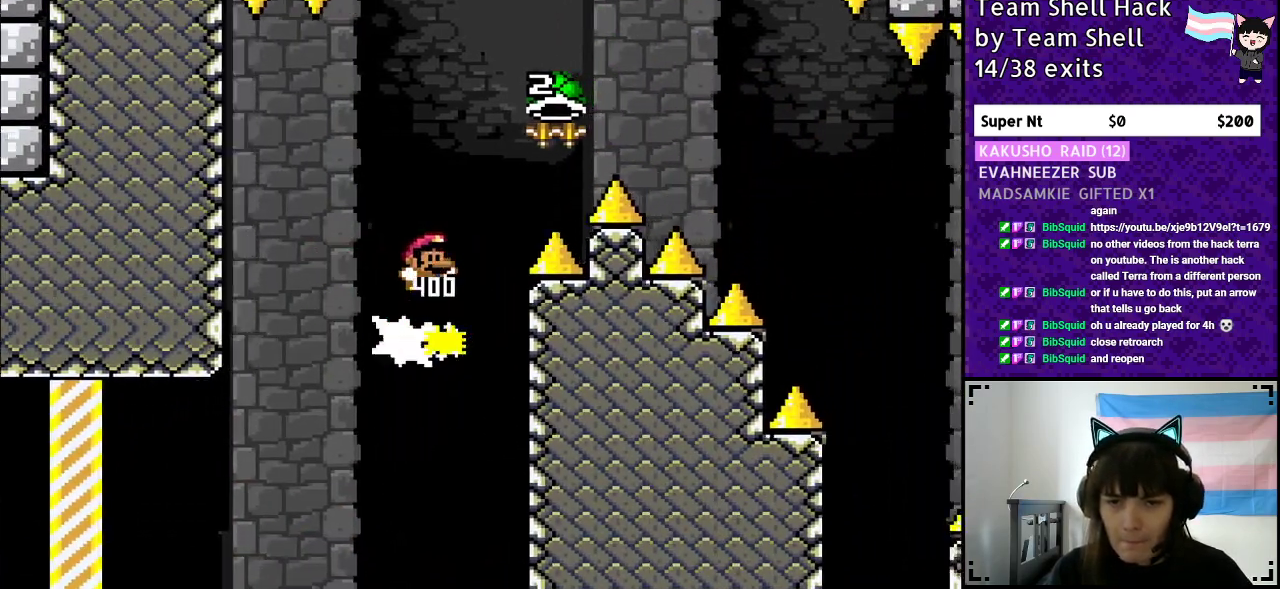
{"buttons": ["B", "Y", "DPAD_RIGHT"], "events": [[400, "Y", "up"], [450, "Y", "down"]]}